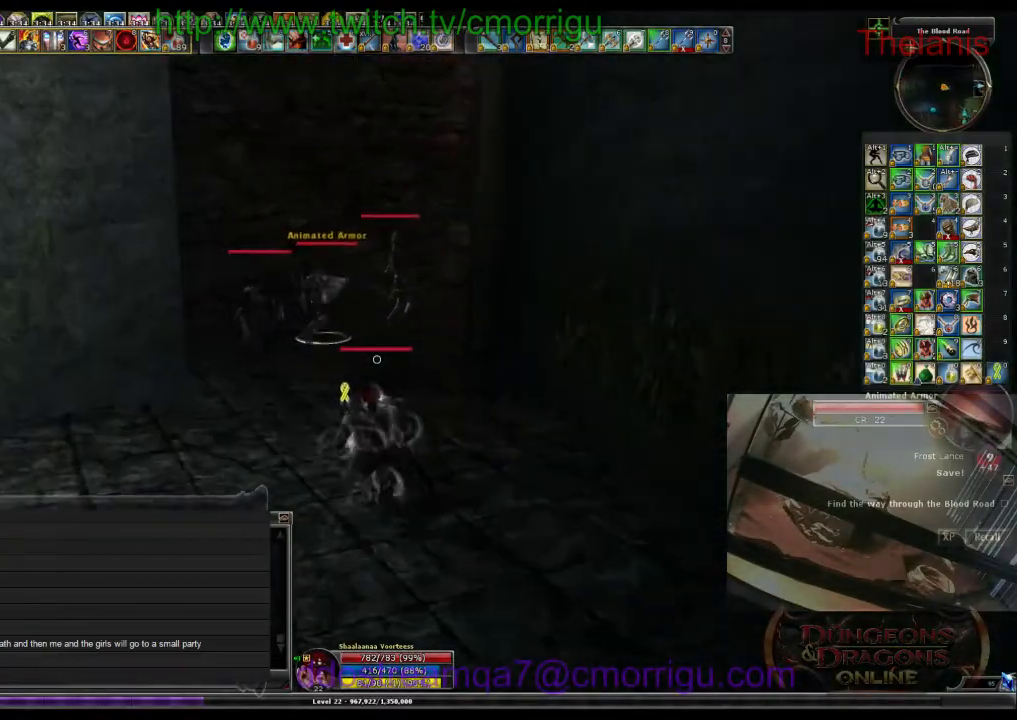
Gameplay with keyboard; each line is a JSON object with the keys held at the frame after it. "events" lists presses ("down") and releases ("up") of ".", "/", "0", "1", "2", "3", "4", "5", "6", "7", "8", "9", "a", "b", "backslash", "backspace", "c", "caps_lock", "comma", "ctrl_l", "ctrl_r", "d", "e", "equals", "escape", "f", "f1", "f10", "f11", "f12", "f2", "f3", "f4", "f5", "f6", "f7", "f8", "f9", "g", "h", "i", "j", "k", "l", "lbracket", "m", "minus", "n", "o", "p", "q", "quote", "r", "rbracket", "return", "s", "semicolon", "shift_l", "shift_r", "space", "t", "tab", "tilde", "u", "v", "w", "x", "y" and "z" between this image and that frame as [ms after this image, input, new state], when the widget could be followed in between. No other keys are recorded. Mouse input is not recorded.
{"keys": ["w"], "events": [[233, "space", "down"], [367, "space", "up"]]}
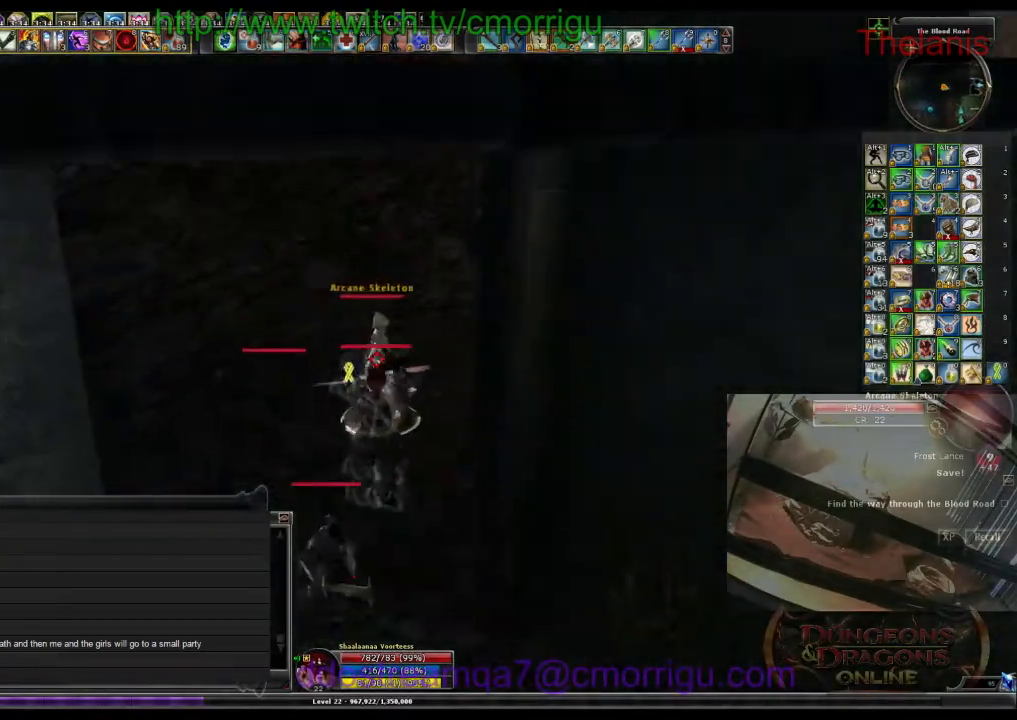
{"keys": ["d", "w"], "events": [[433, "d", "down"]]}
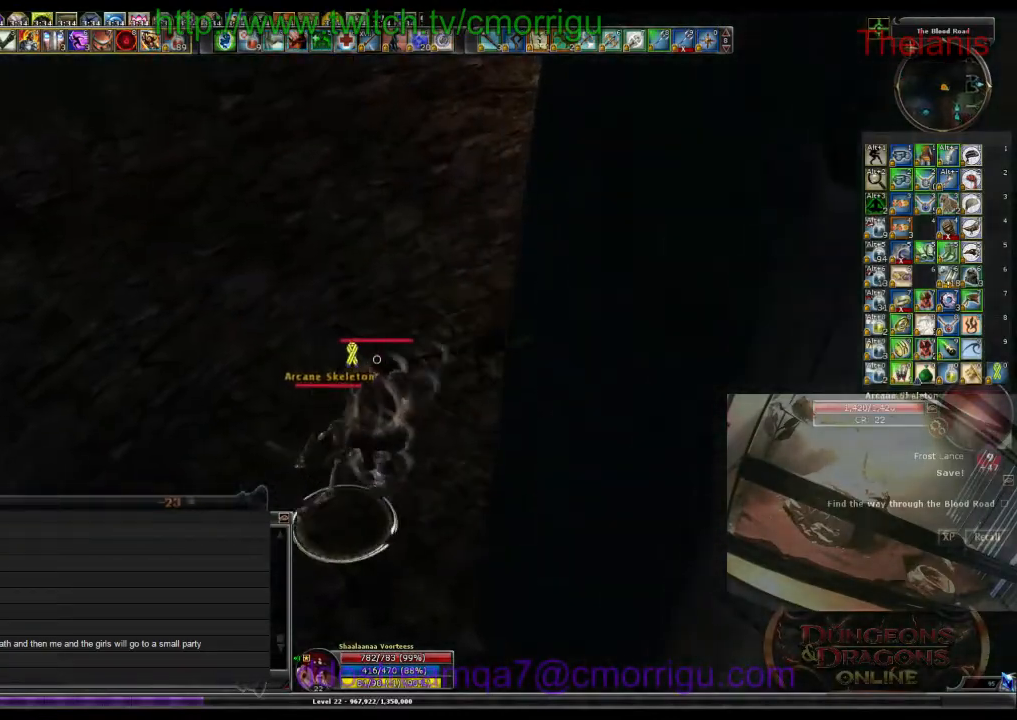
{"keys": ["w"], "events": [[333, "1", "down"], [333, "d", "up"], [500, "1", "up"]]}
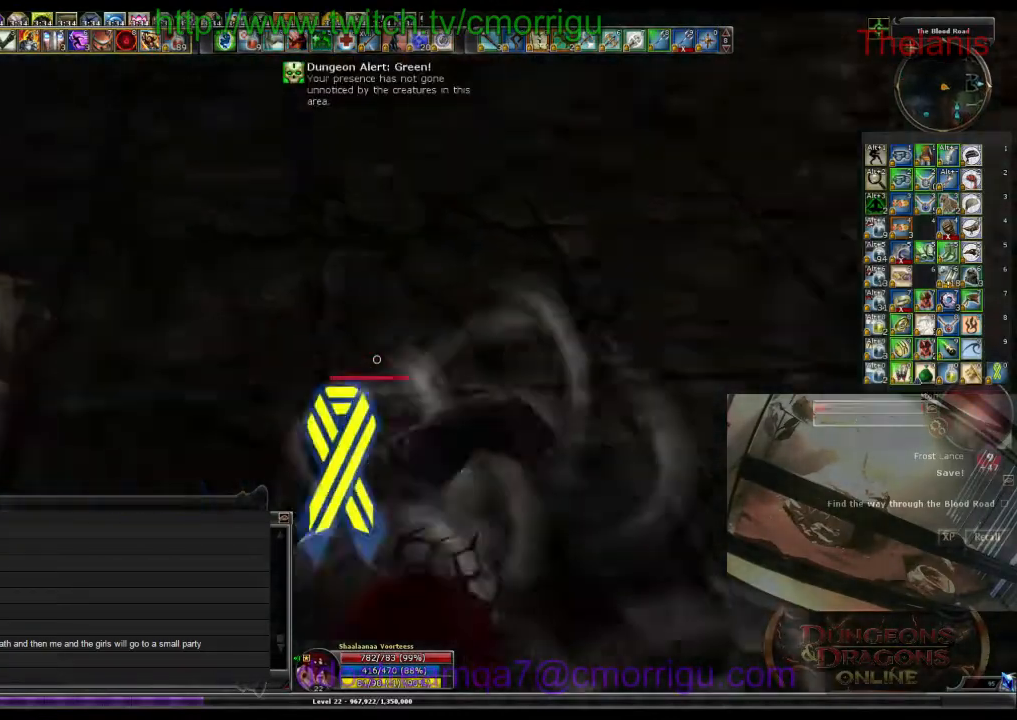
{"keys": ["w"], "events": [[67, "w", "up"], [233, "2", "down"], [367, "2", "up"], [367, "w", "down"]]}
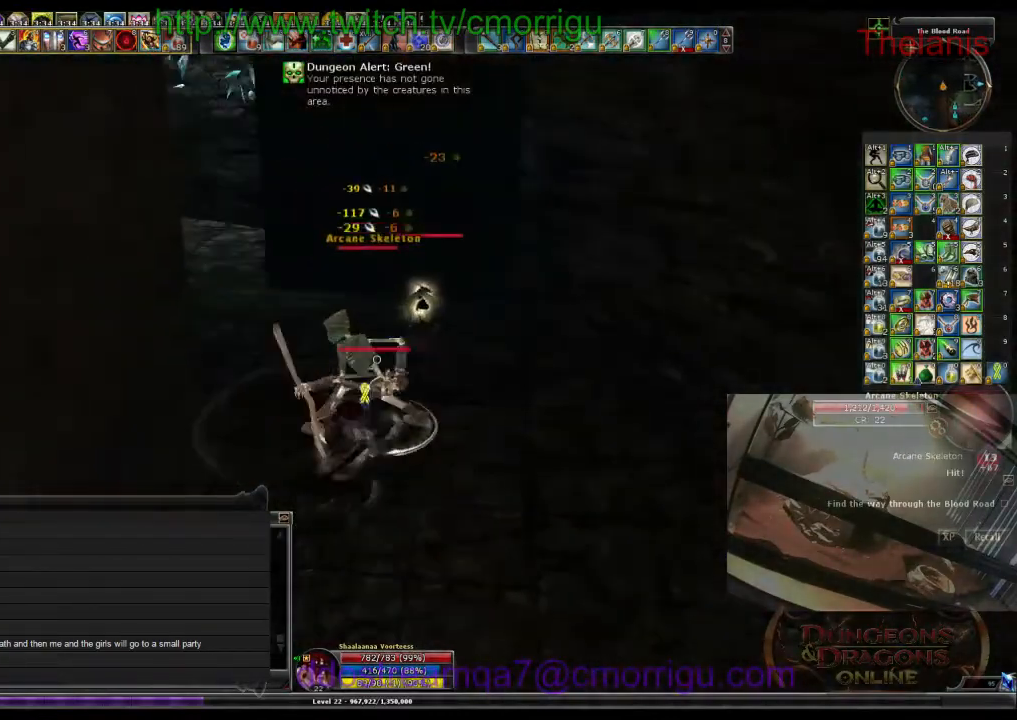
{"keys": [], "events": [[67, "w", "up"], [233, "8", "down"], [467, "8", "up"]]}
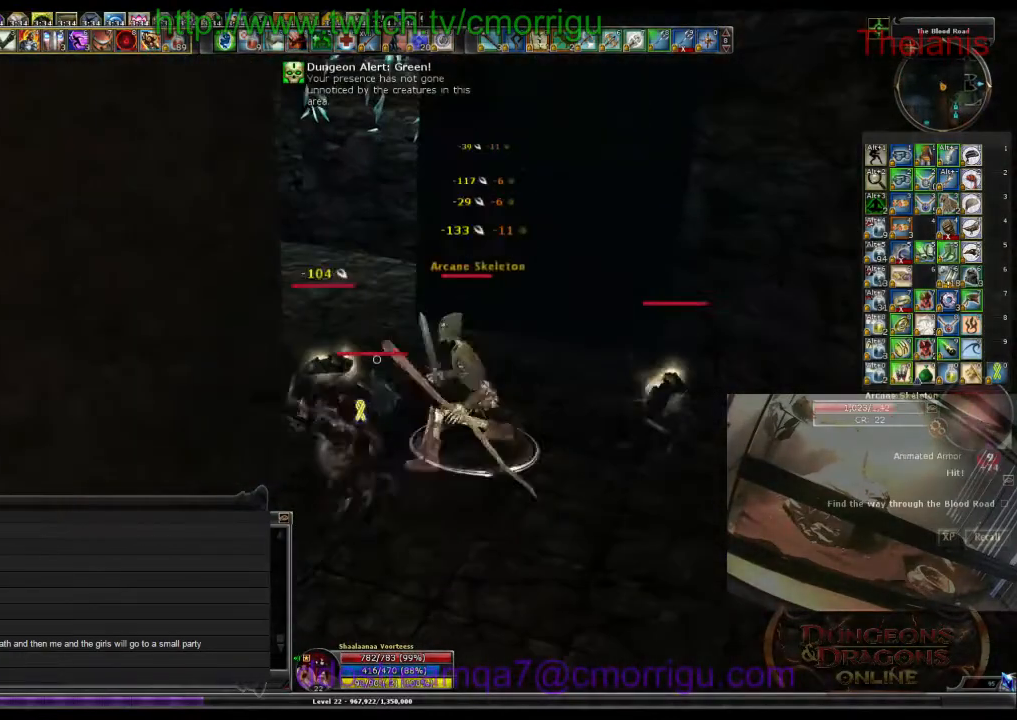
{"keys": [], "events": [[100, "d", "down"], [300, "d", "up"]]}
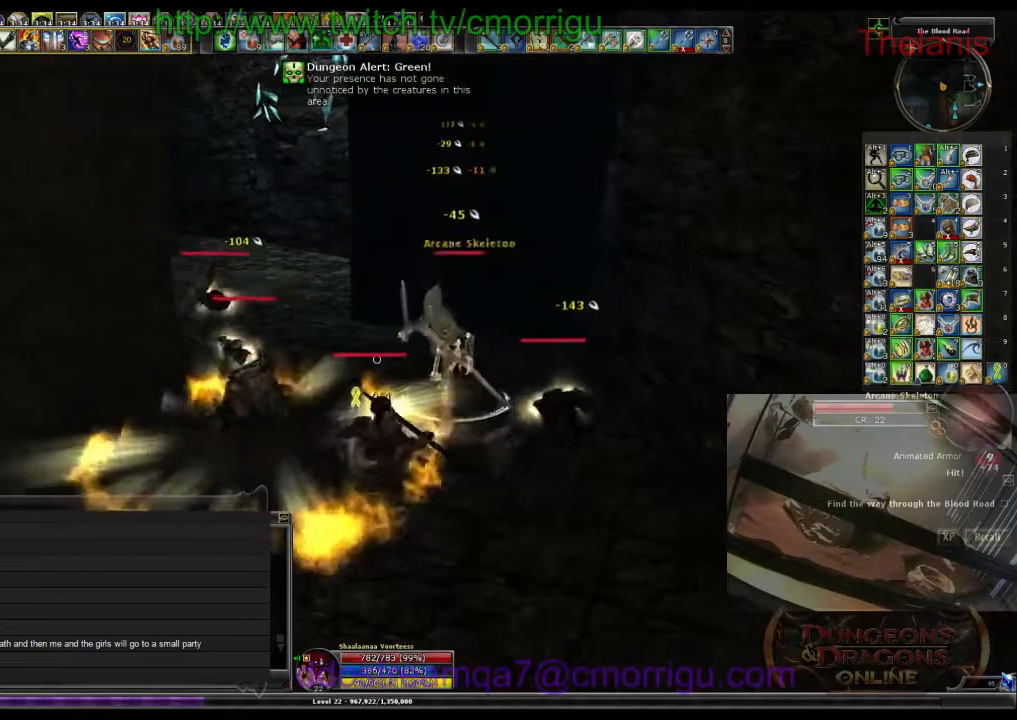
{"keys": ["1", "w"]}
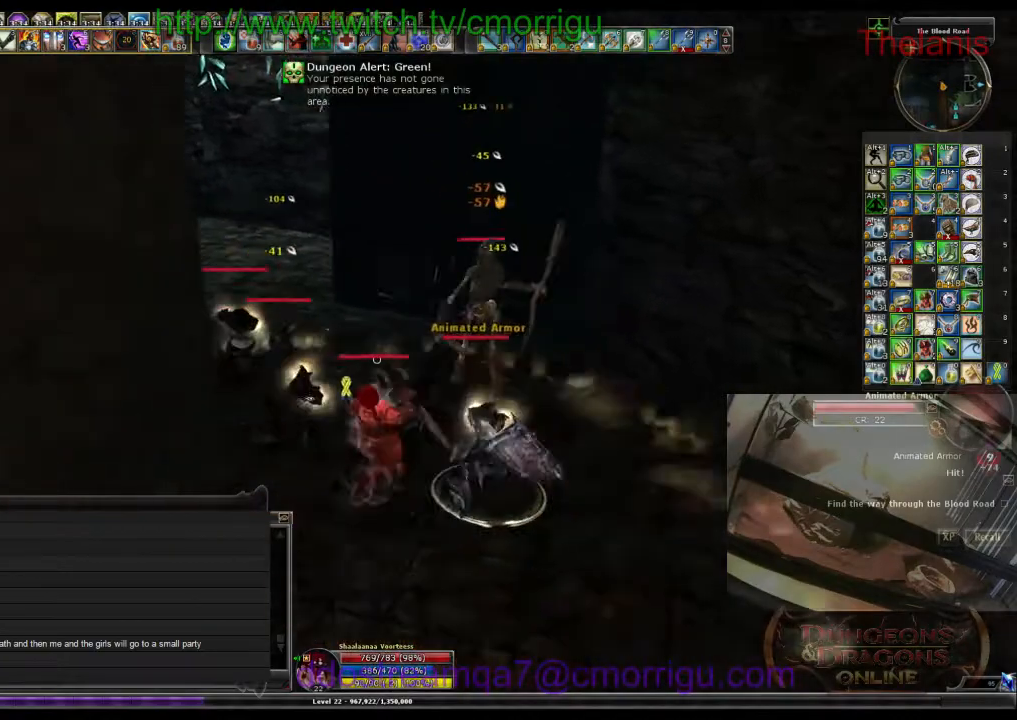
{"keys": [], "events": [[200, "1", "up"], [300, "d", "down"], [400, "d", "up"], [467, "w", "up"]]}
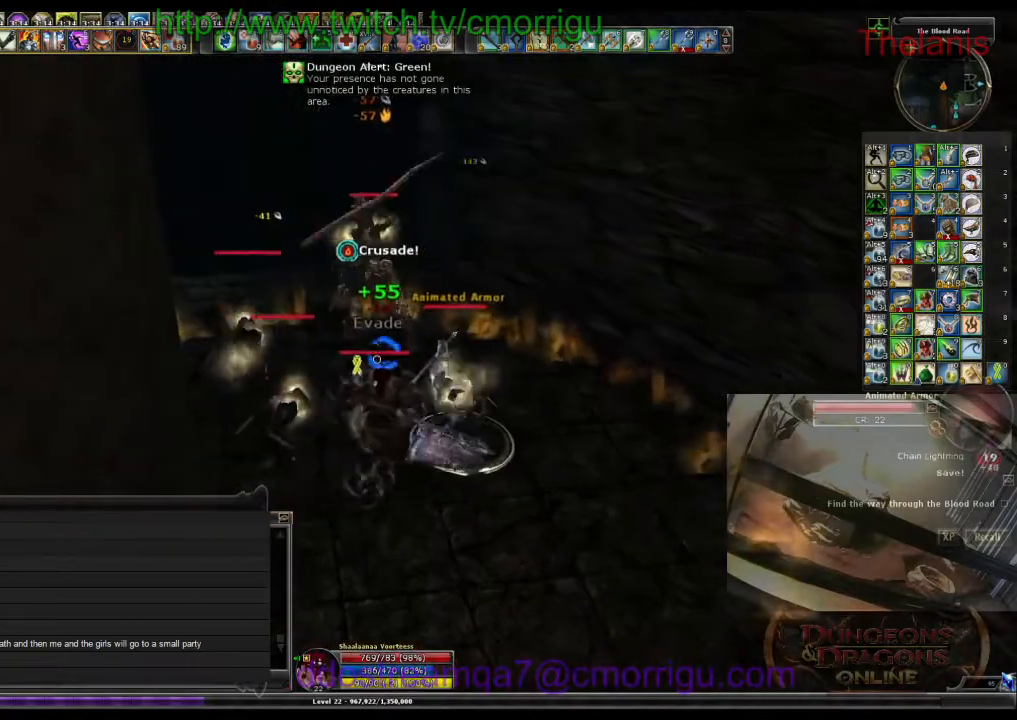
{"keys": ["d"], "events": [[133, "space", "down"], [133, "w", "down"], [333, "space", "up"], [467, "d", "down"], [500, "w", "up"]]}
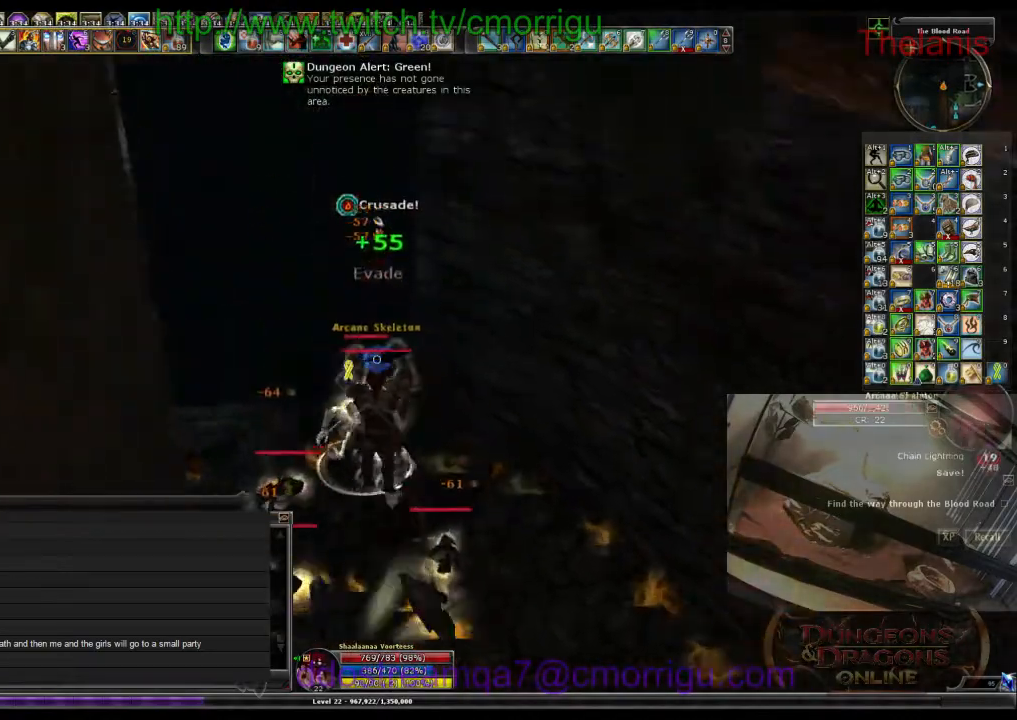
{"keys": [], "events": [[100, "4", "down"], [267, "4", "up"], [333, "d", "up"]]}
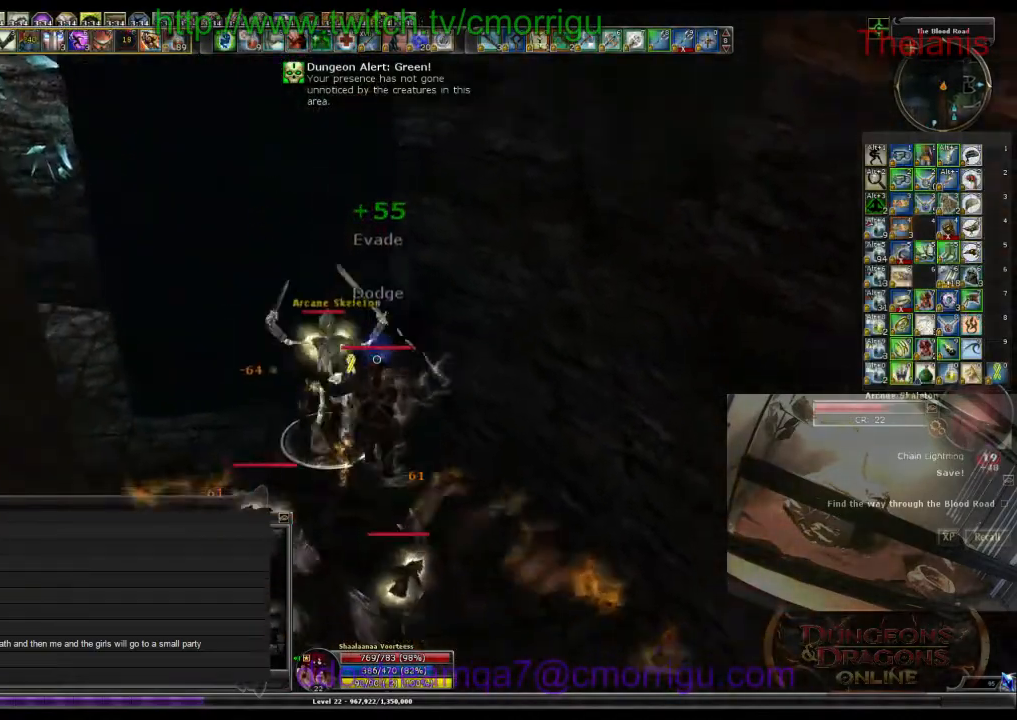
{"keys": ["w"], "events": [[100, "5", "down"], [200, "d", "down"], [233, "w", "down"], [267, "5", "up"], [467, "d", "up"]]}
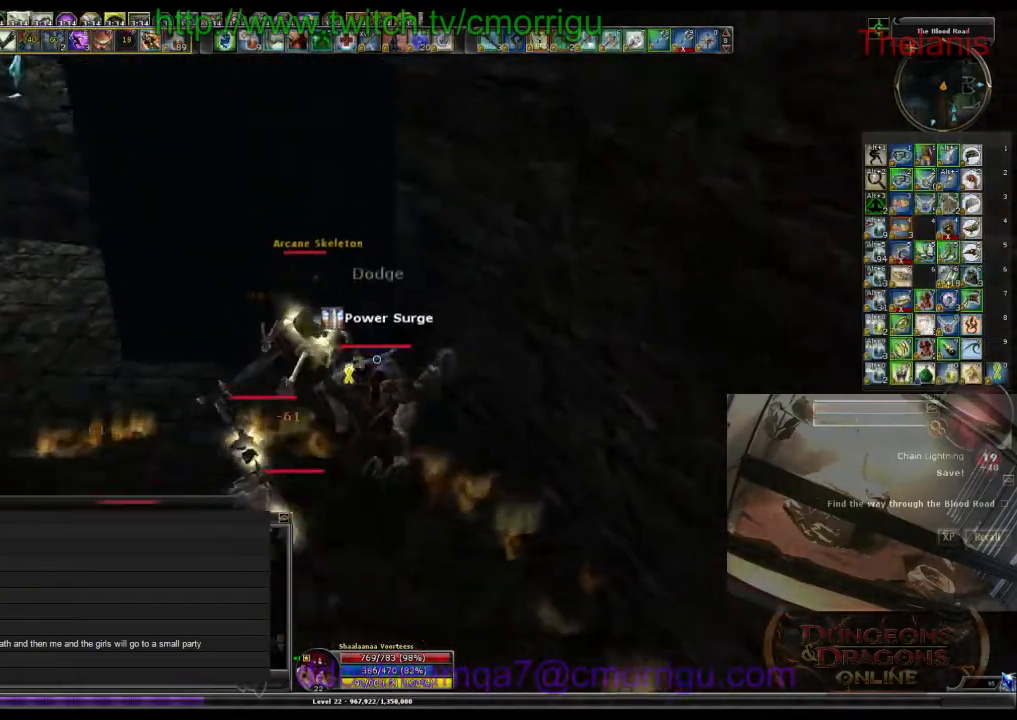
{"keys": ["1", "w"], "events": [[33, "6", "down"], [133, "6", "up"], [133, "w", "up"], [333, "a", "down"], [400, "w", "down"], [500, "1", "down"], [500, "a", "up"]]}
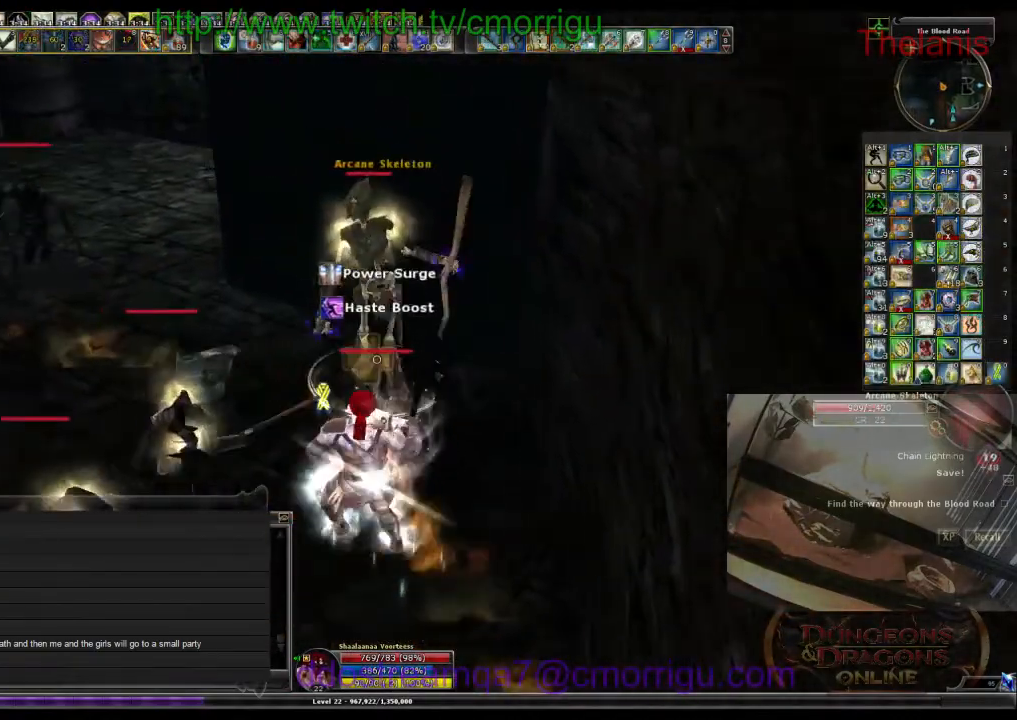
{"keys": [], "events": [[33, "w", "up"], [200, "1", "up"], [200, "w", "down"], [233, "d", "down"], [400, "d", "up"], [400, "w", "up"]]}
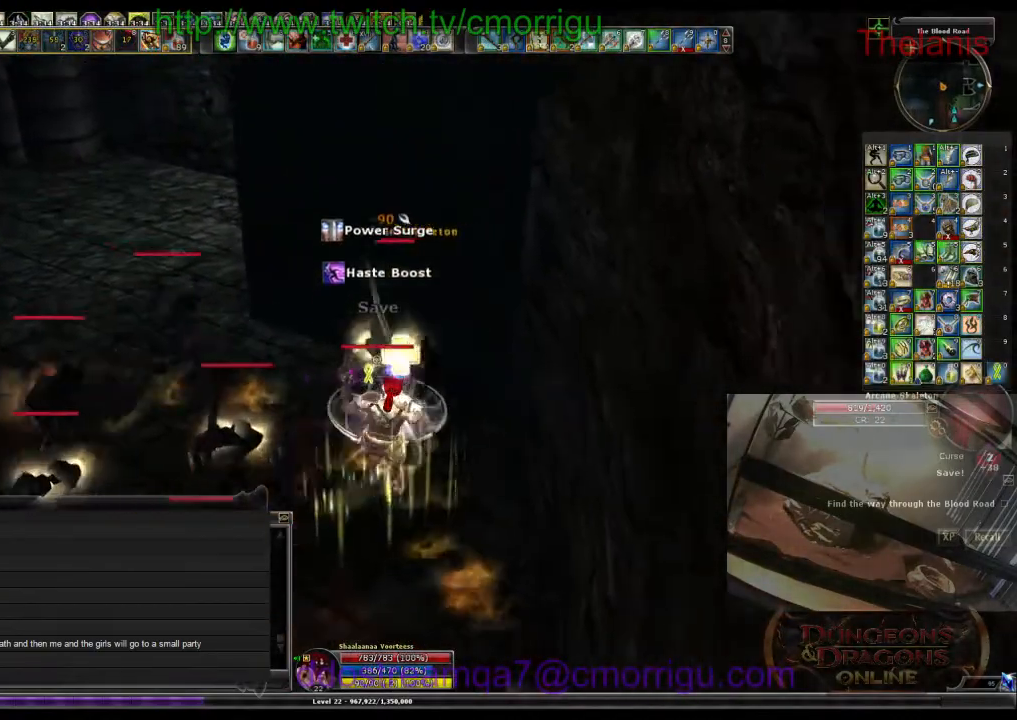
{"keys": [], "events": [[67, "2", "down"], [267, "2", "up"]]}
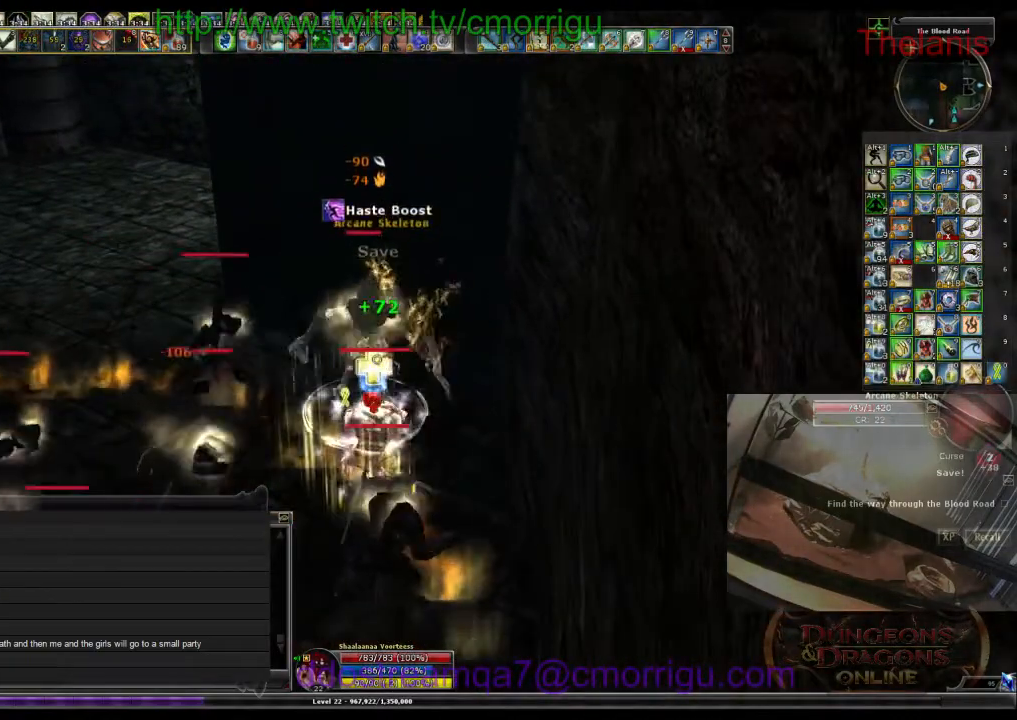
{"keys": [], "events": [[100, "a", "down"], [200, "a", "up"], [267, "2", "down"], [433, "2", "up"]]}
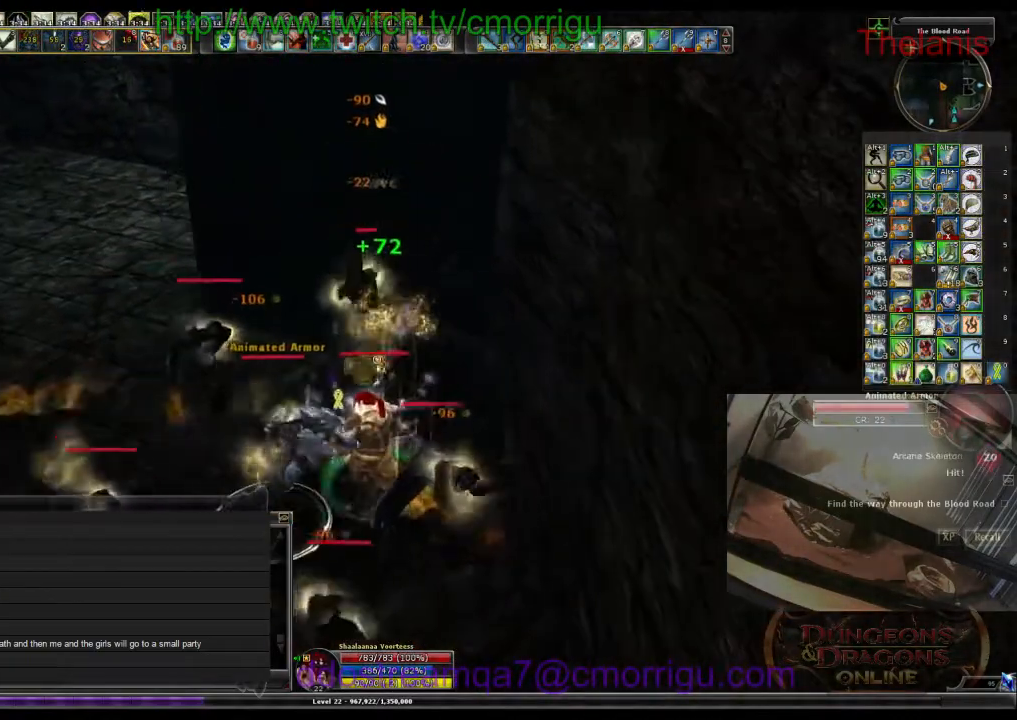
{"keys": [], "events": [[233, "1", "down"], [400, "1", "up"]]}
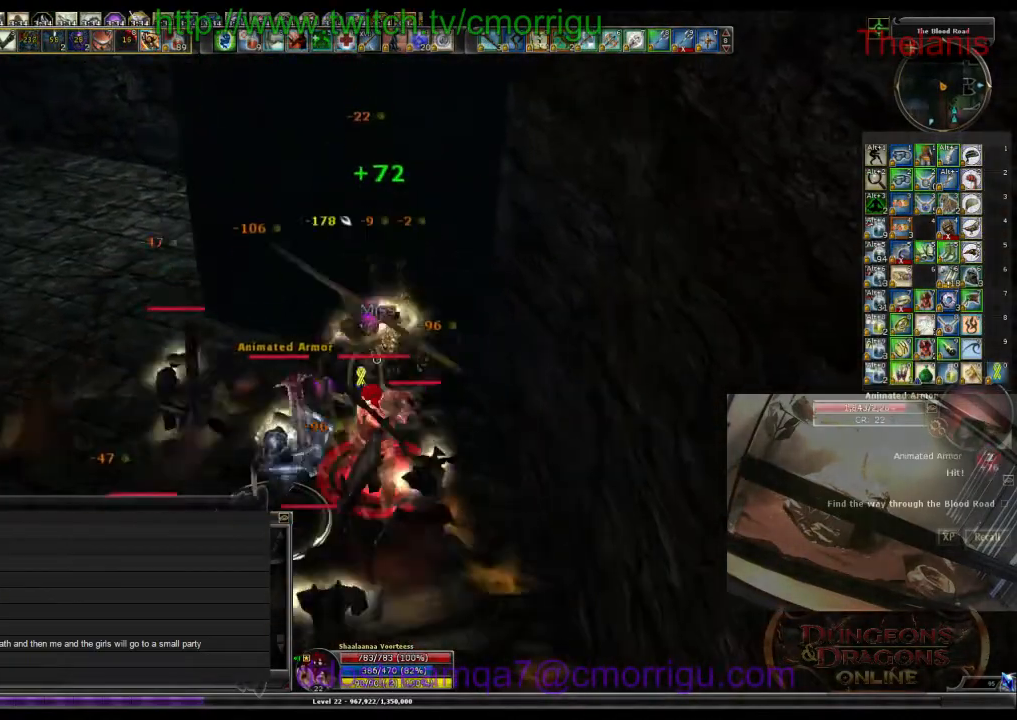
{"keys": [], "events": []}
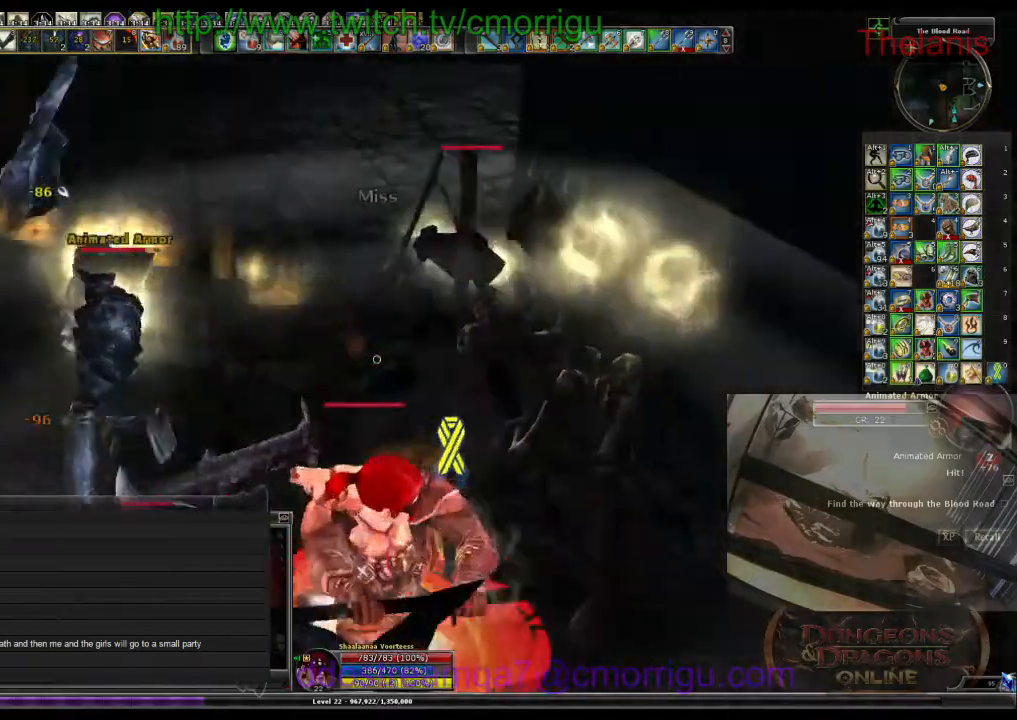
{"keys": ["a", "w"], "events": [[400, "a", "down"], [467, "w", "down"]]}
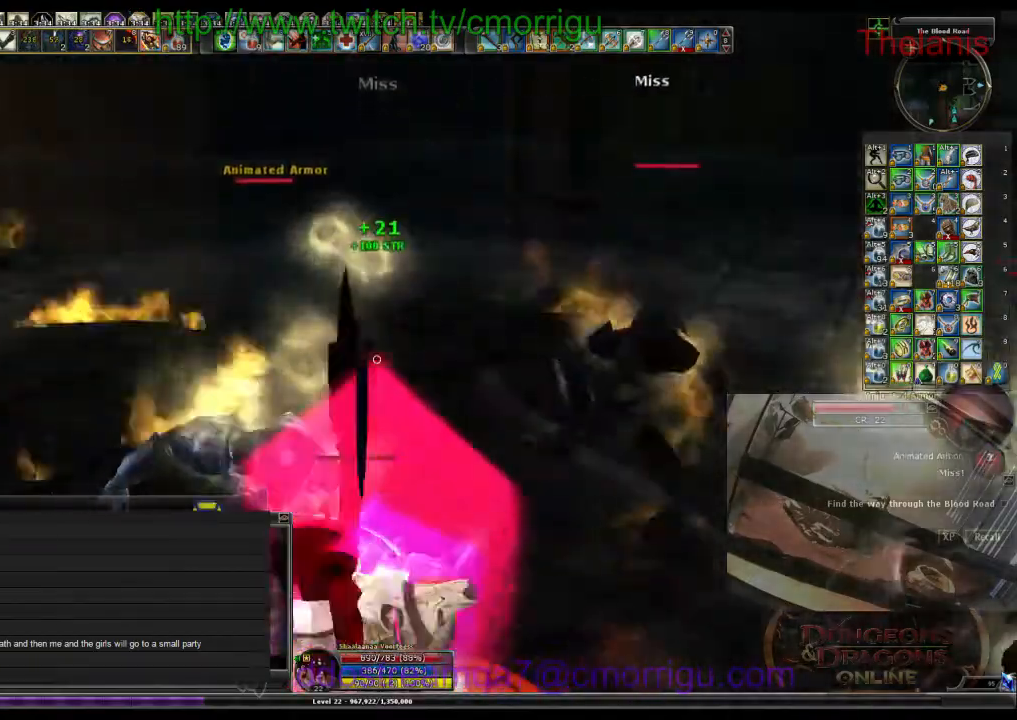
{"keys": [], "events": [[100, "a", "up"], [233, "w", "up"]]}
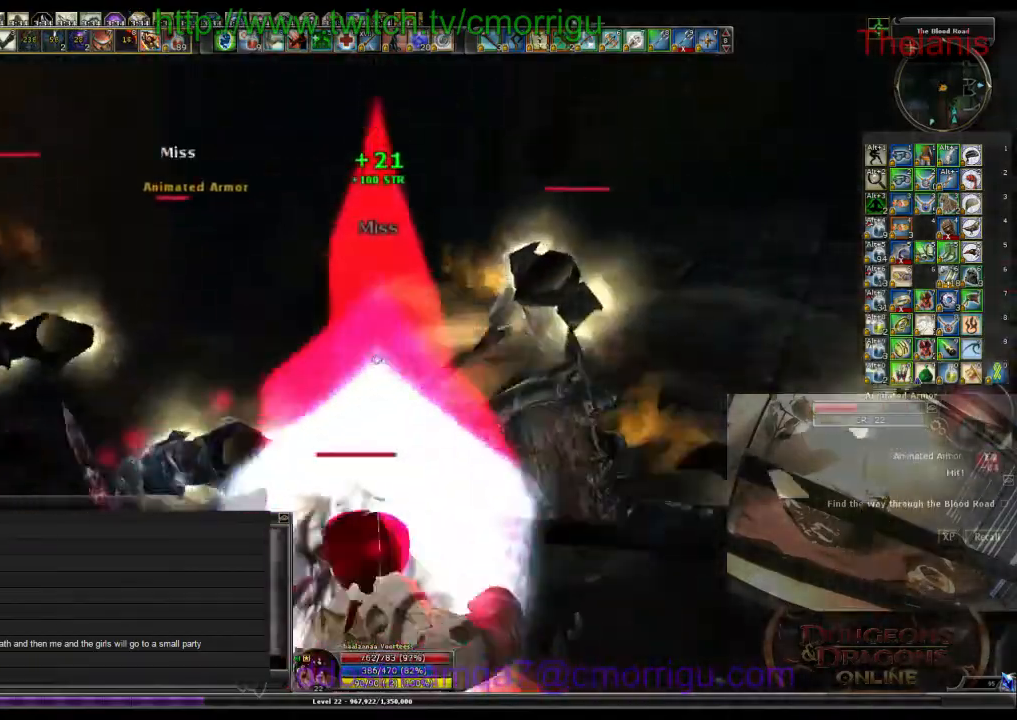
{"keys": [], "events": []}
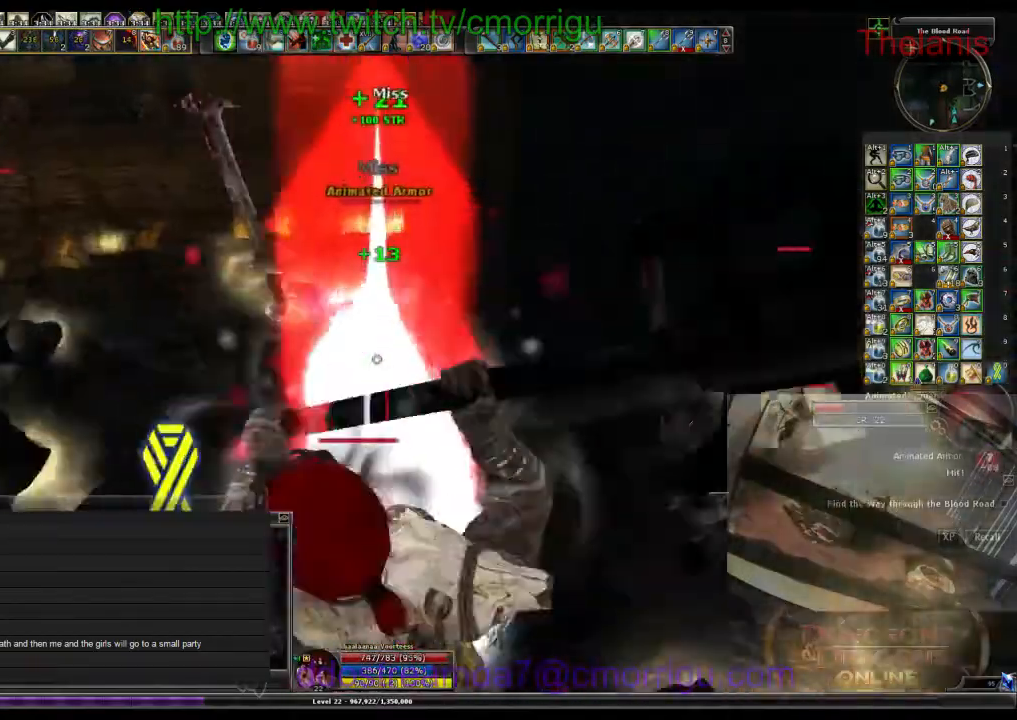
{"keys": []}
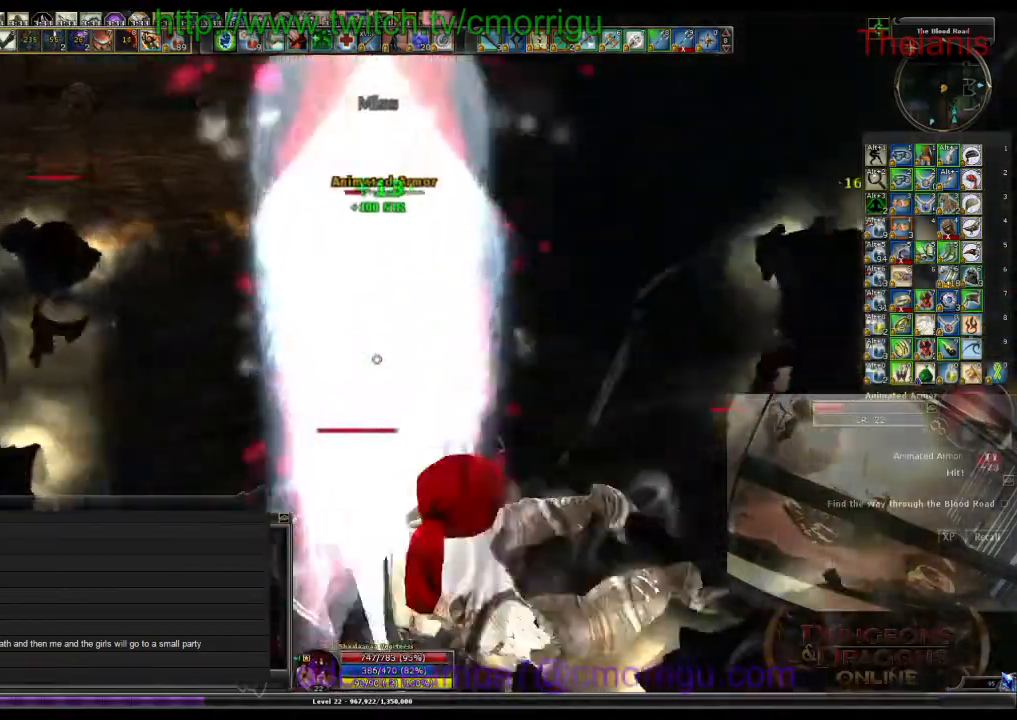
{"keys": [], "events": [[100, "1", "down"], [300, "1", "up"]]}
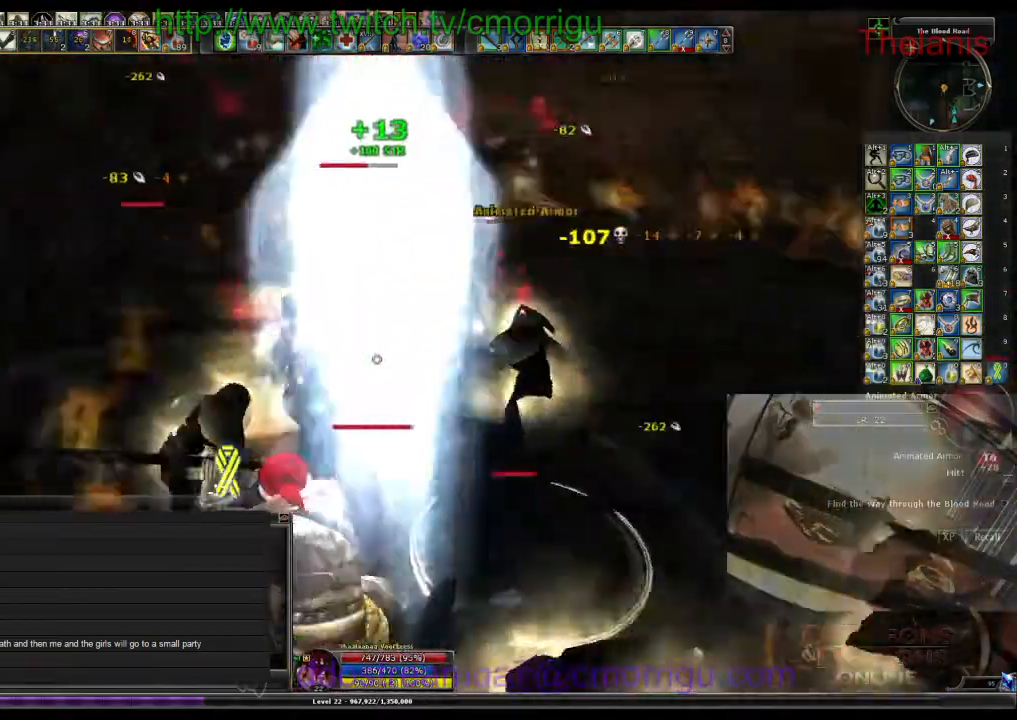
{"keys": [], "events": [[33, "2", "down"], [233, "2", "up"]]}
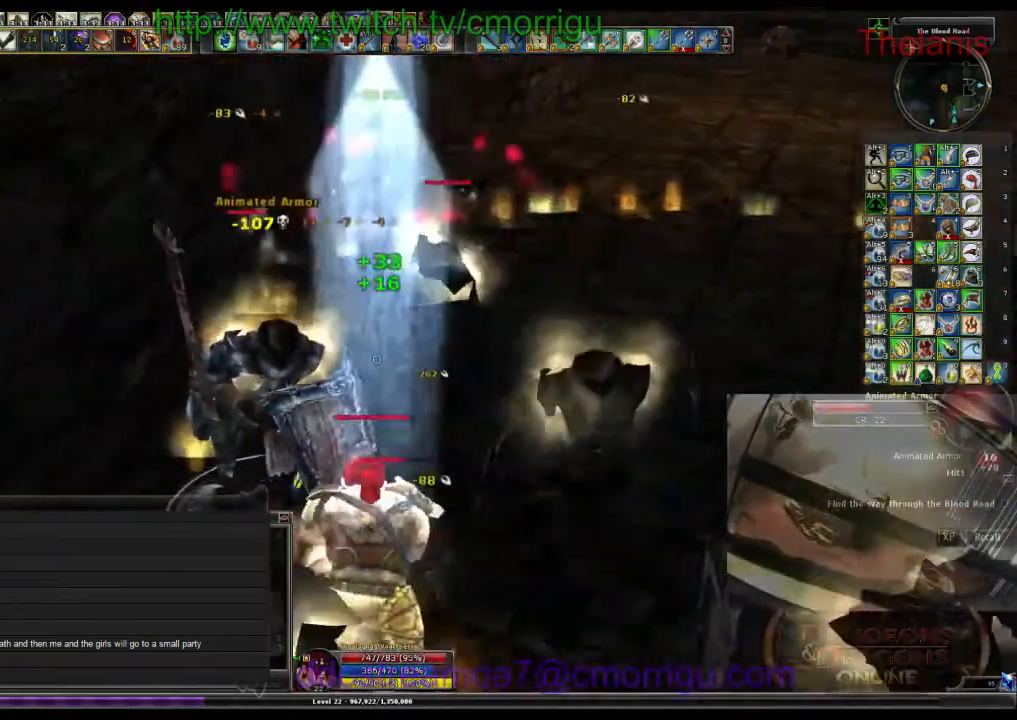
{"keys": [], "events": []}
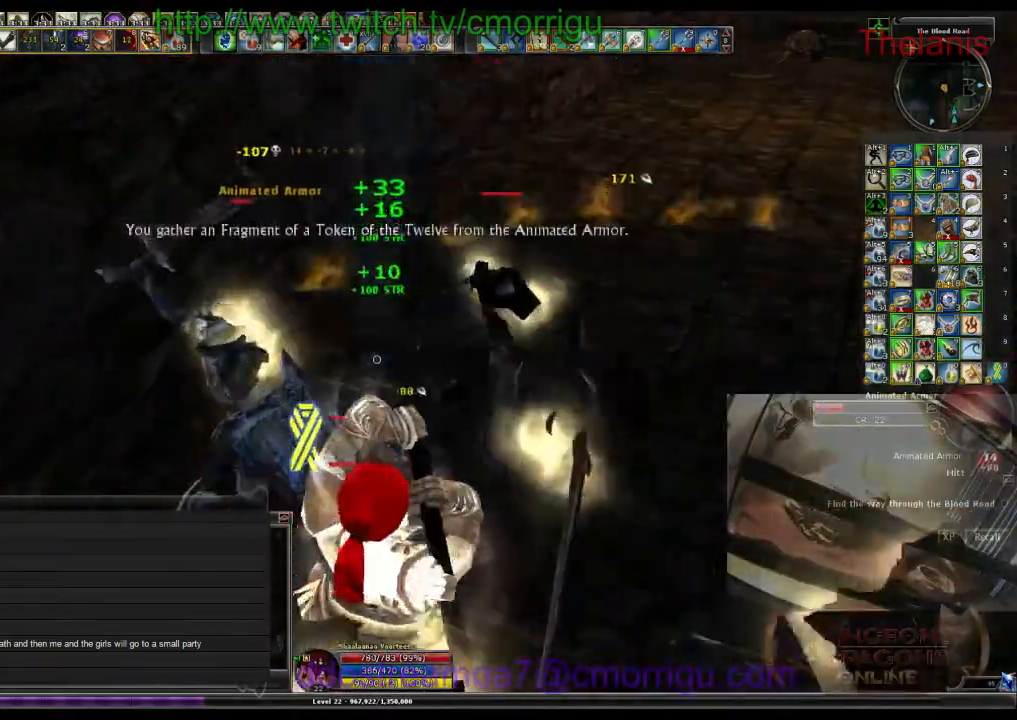
{"keys": [], "events": [[233, "1", "down"], [433, "1", "up"]]}
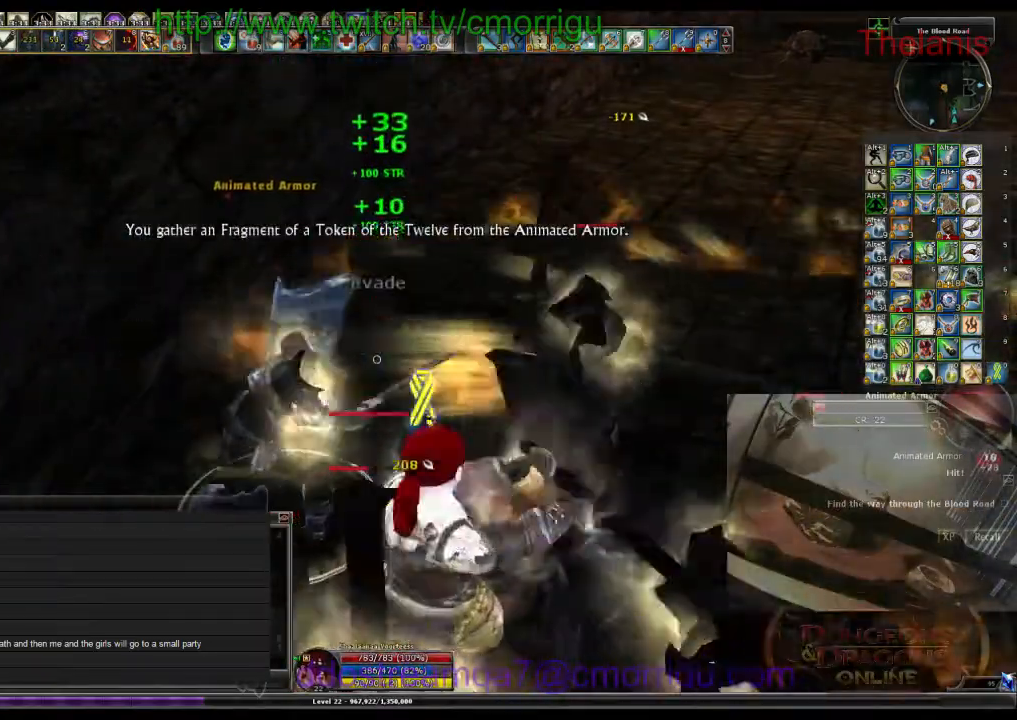
{"keys": [], "events": [[267, "2", "down"], [500, "2", "up"]]}
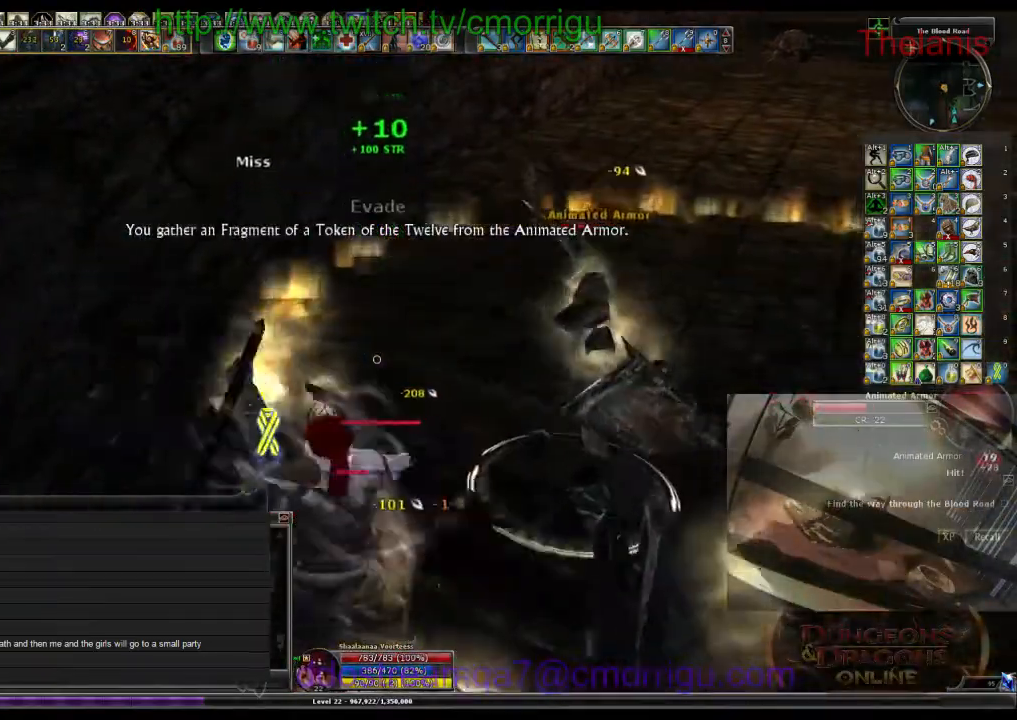
{"keys": [], "events": [[133, "w", "down"], [233, "a", "down"], [367, "w", "up"], [433, "a", "up"]]}
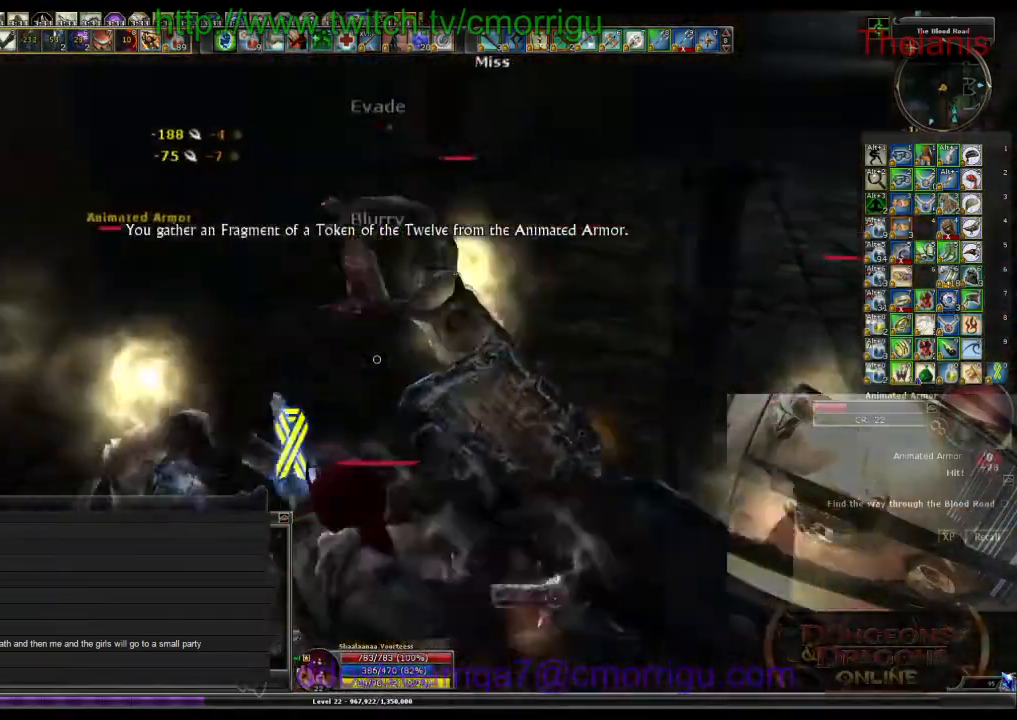
{"keys": [], "events": [[133, "1", "down"], [300, "1", "up"]]}
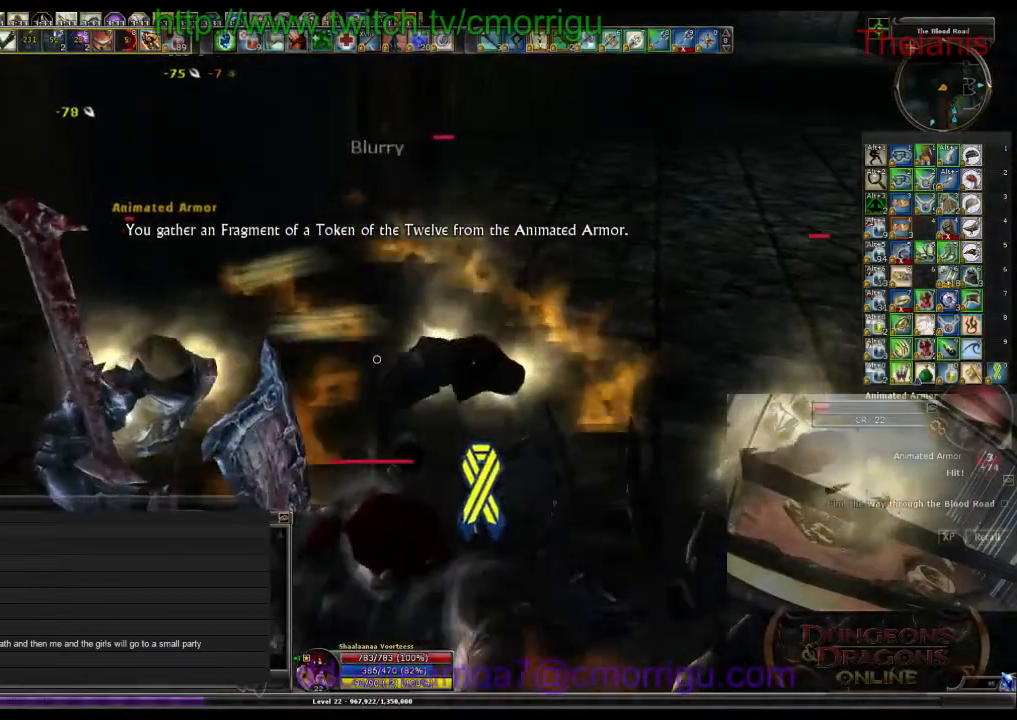
{"keys": [], "events": [[133, "2", "down"], [300, "2", "up"]]}
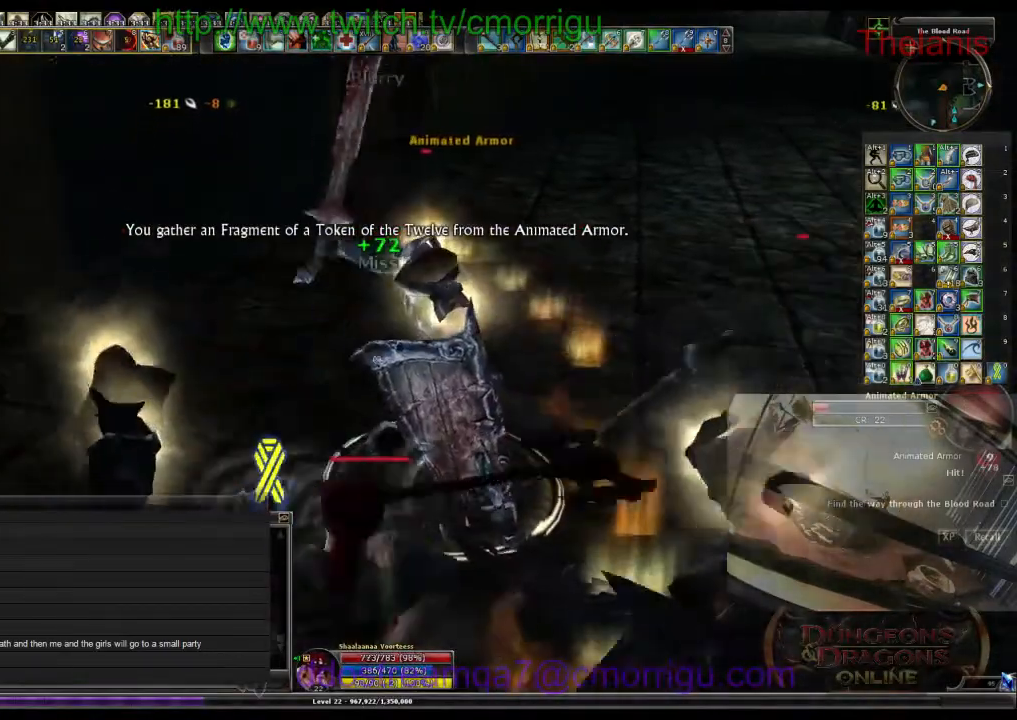
{"keys": [], "events": [[167, "1", "down"], [333, "1", "up"]]}